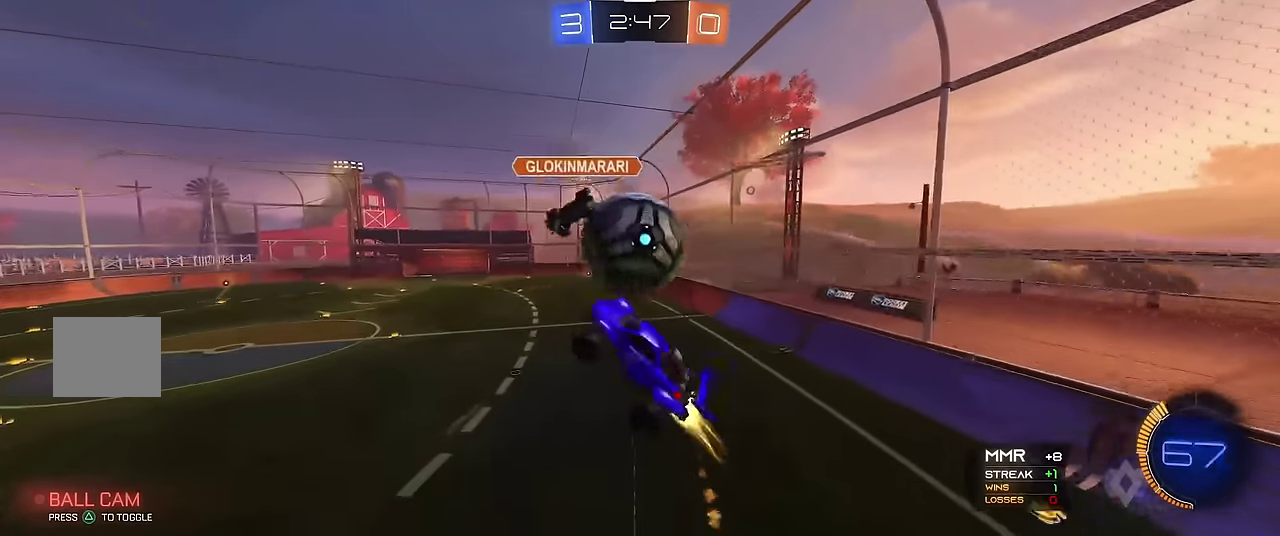
Gameplay with a controller (Xbox layout); each line is a JSON object with the inputs held at the frame after it. "events" lists button and stick changes between this image and that frame as [ms after this image, input, new state], when the widget could be followed in between. Not read: L3 R3.
{"buttons": ["X", "R1"], "left_stick": "right", "events": [[50, "left_stick", "down-left"], [67, "R2", "up"], [200, "left_stick", "down"], [283, "left_stick", "right"], [433, "left_stick", "up"], [500, "left_stick", "right"]]}
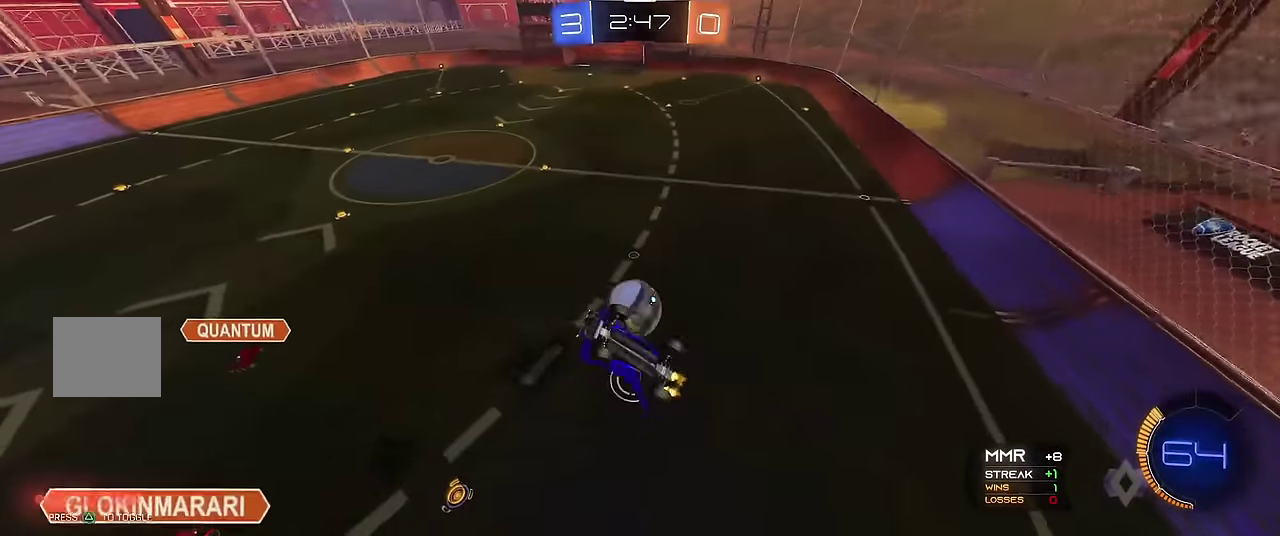
{"buttons": ["X", "R1", "R2"], "left_stick": "right", "events": [[50, "R2", "down"], [50, "left_stick", "down-right"], [200, "R2", "up"], [233, "X", "up"], [233, "left_stick", "right"], [417, "X", "down"], [483, "R2", "down"]]}
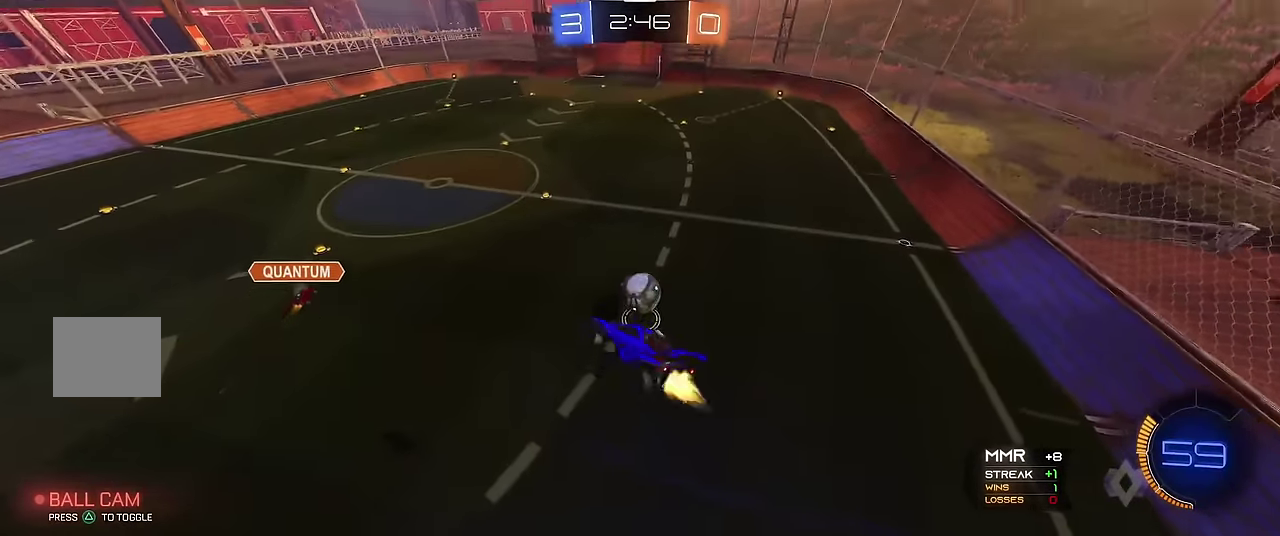
{"buttons": ["X", "R1", "R2"], "left_stick": "up", "events": [[17, "left_stick", "up-right"], [83, "left_stick", "up"], [167, "left_stick", "down"], [350, "left_stick", "up-right"], [400, "left_stick", "up"]]}
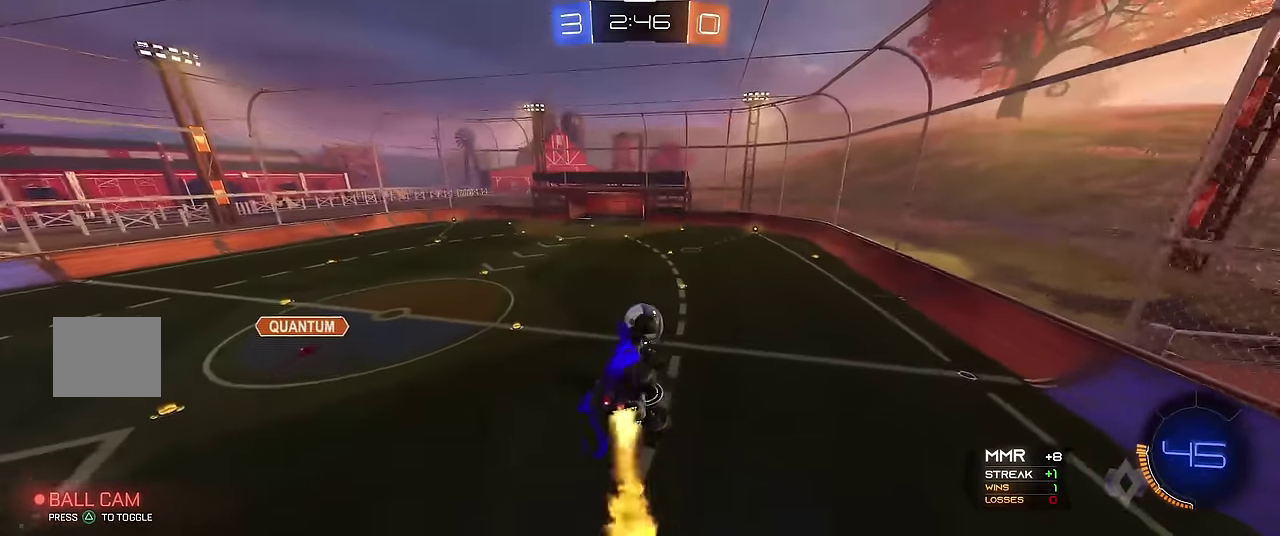
{"buttons": ["X", "R1"], "left_stick": "down", "events": [[133, "left_stick", "down"], [333, "left_stick", "right"], [350, "R2", "up"], [500, "left_stick", "down"]]}
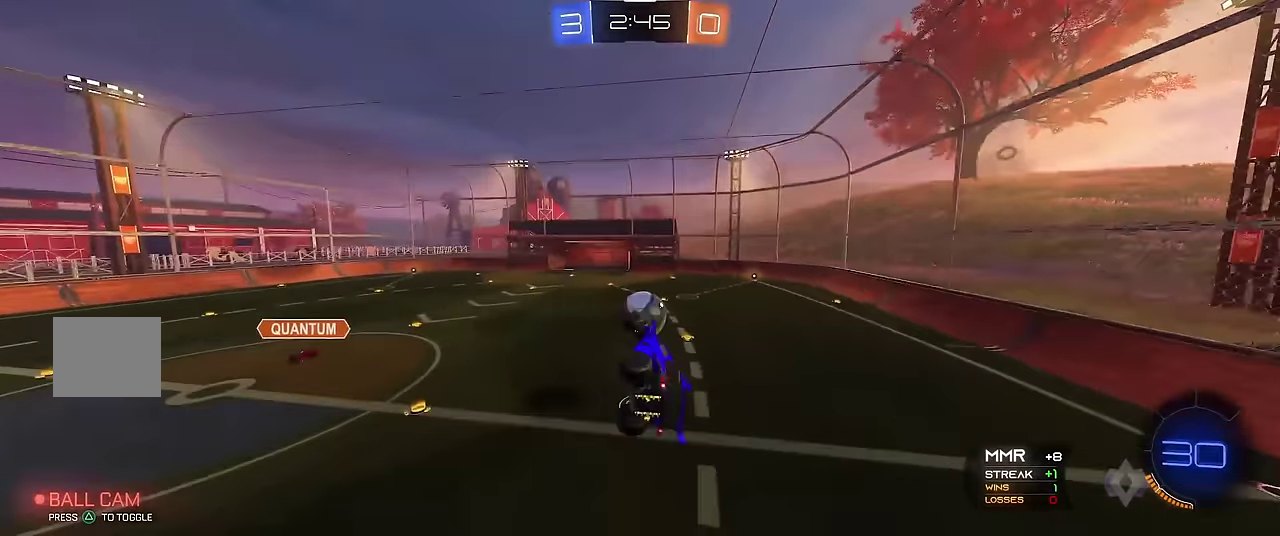
{"buttons": ["R1", "R2"], "left_stick": "center", "events": [[33, "left_stick", "right"], [50, "left_stick", "left"], [183, "X", "up"], [300, "left_stick", "center"], [417, "R2", "down"]]}
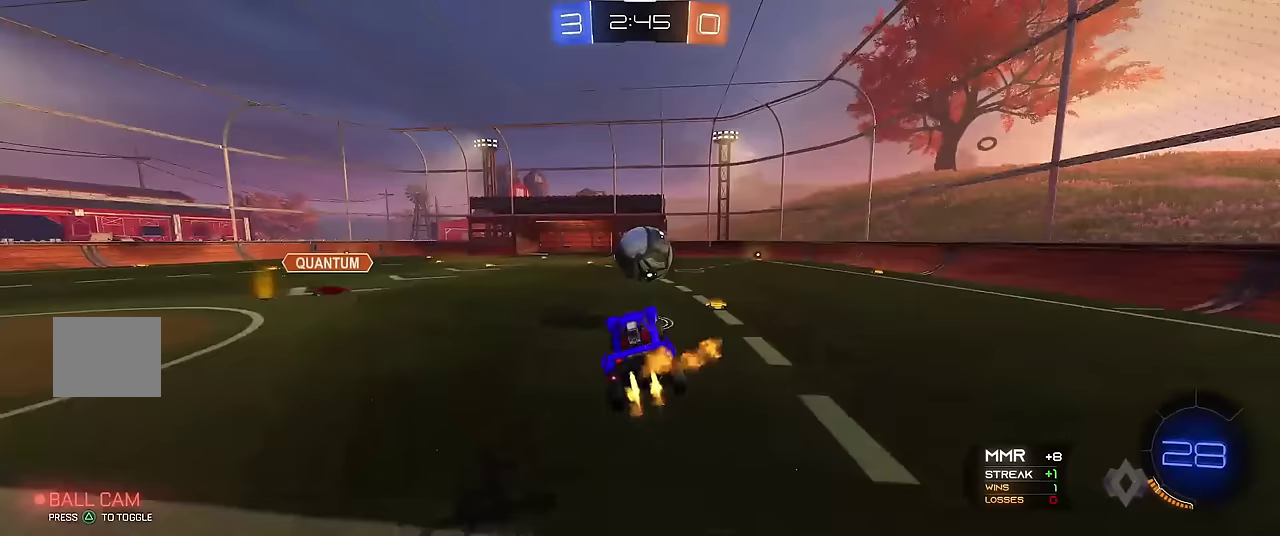
{"buttons": ["R1", "R2"], "left_stick": "center", "events": [[50, "R2", "up"], [50, "left_stick", "right"], [250, "R2", "down"], [383, "left_stick", "left"], [467, "left_stick", "center"]]}
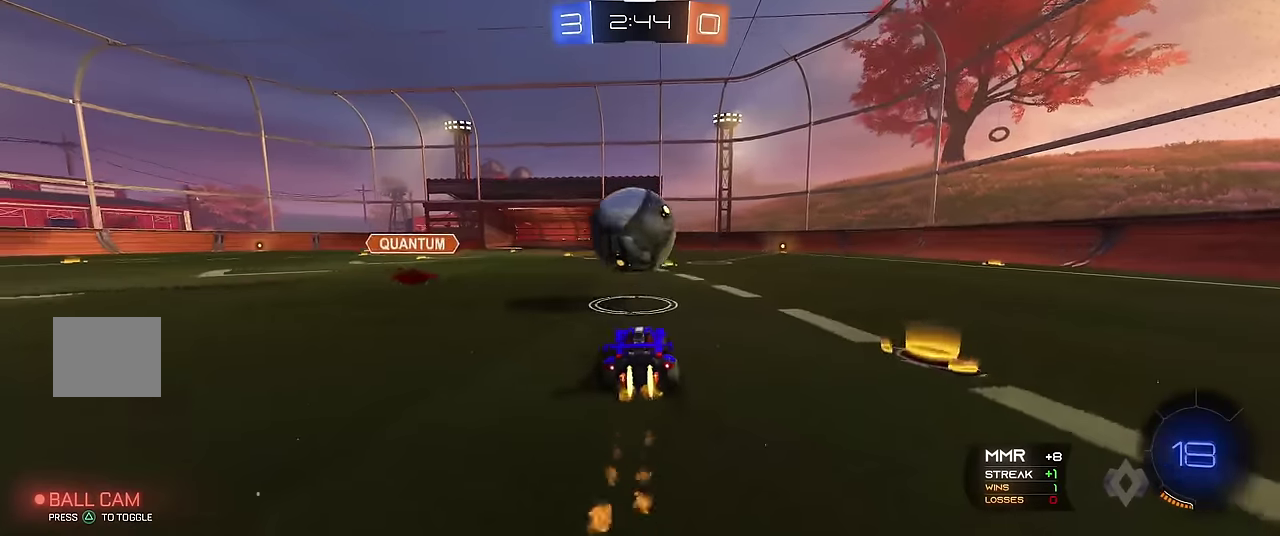
{"buttons": ["X", "Y", "R1"], "left_stick": "up-left", "events": [[33, "A", "down"], [50, "X", "down"], [100, "A", "up"], [100, "left_stick", "up"], [150, "A", "down"], [150, "left_stick", "up-left"], [283, "A", "up"], [300, "R2", "up"], [467, "Y", "down"]]}
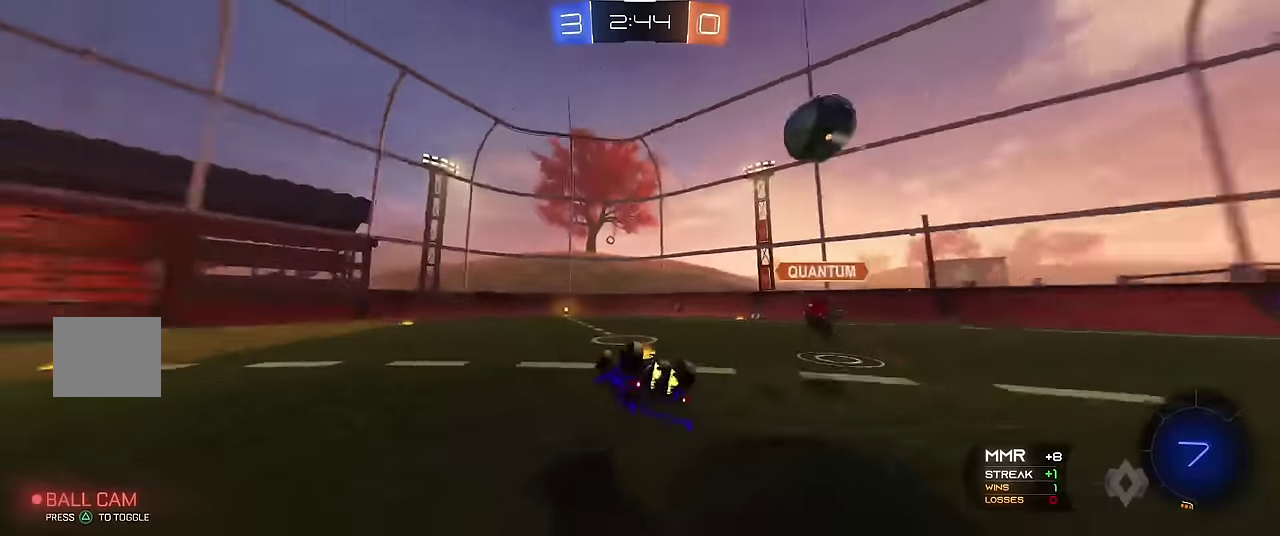
{"buttons": ["R1"], "left_stick": "up-left", "events": [[50, "X", "up"], [117, "Y", "up"], [167, "left_stick", "center"], [250, "left_stick", "up-left"], [350, "left_stick", "center"], [433, "left_stick", "up-left"]]}
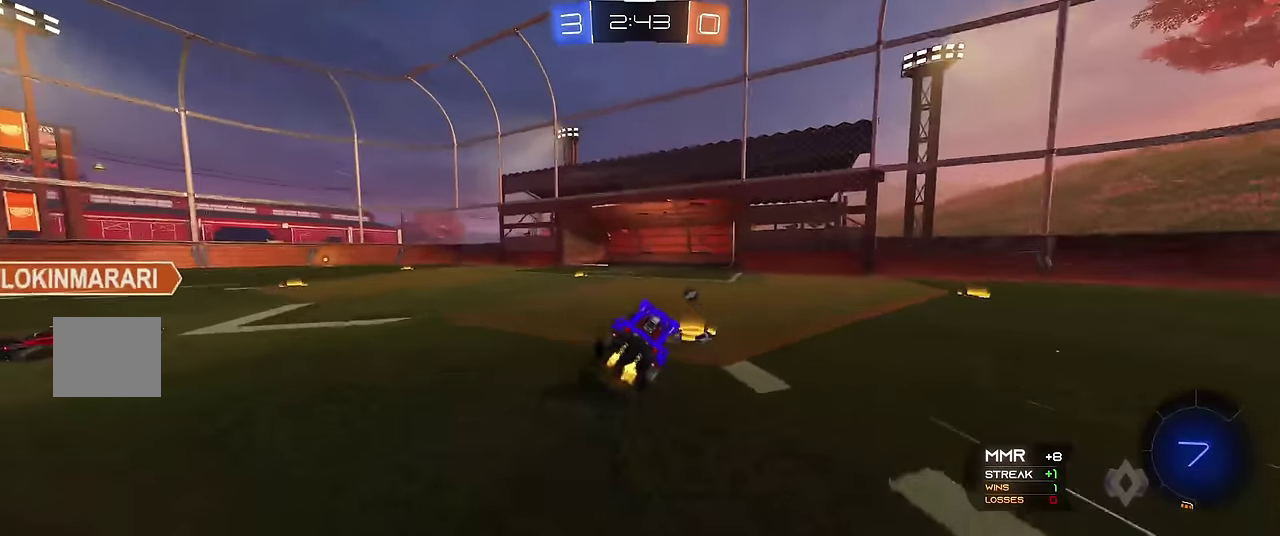
{"buttons": ["R1", "R2"], "left_stick": "up-left", "events": [[17, "left_stick", "center"], [67, "left_stick", "up-left"], [283, "R2", "down"], [300, "Y", "down"], [450, "Y", "up"]]}
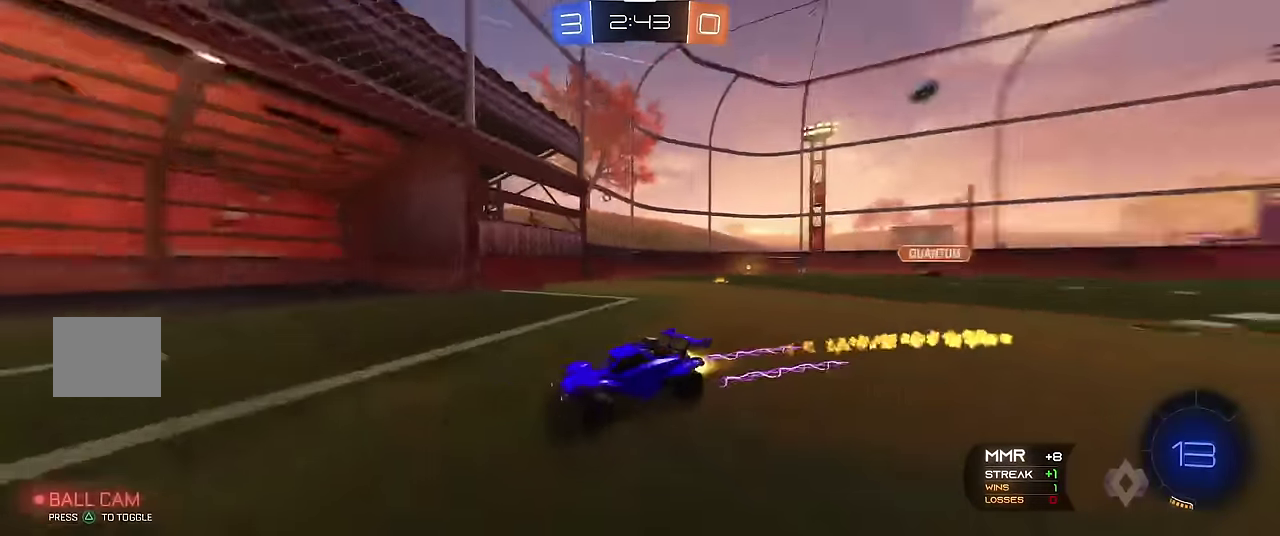
{"buttons": ["Y", "R1"], "left_stick": "center", "events": [[250, "left_stick", "center"], [333, "R2", "up"], [467, "Y", "down"]]}
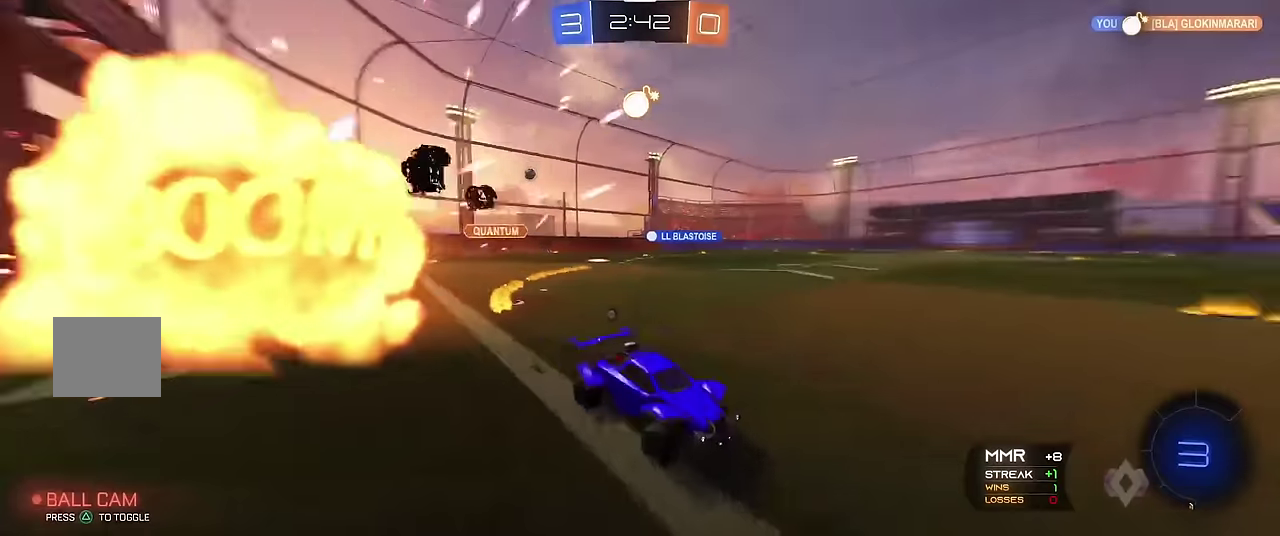
{"buttons": ["R1", "R2"], "left_stick": "center", "events": [[117, "Y", "up"], [217, "R2", "down"], [367, "R2", "up"], [467, "R2", "down"]]}
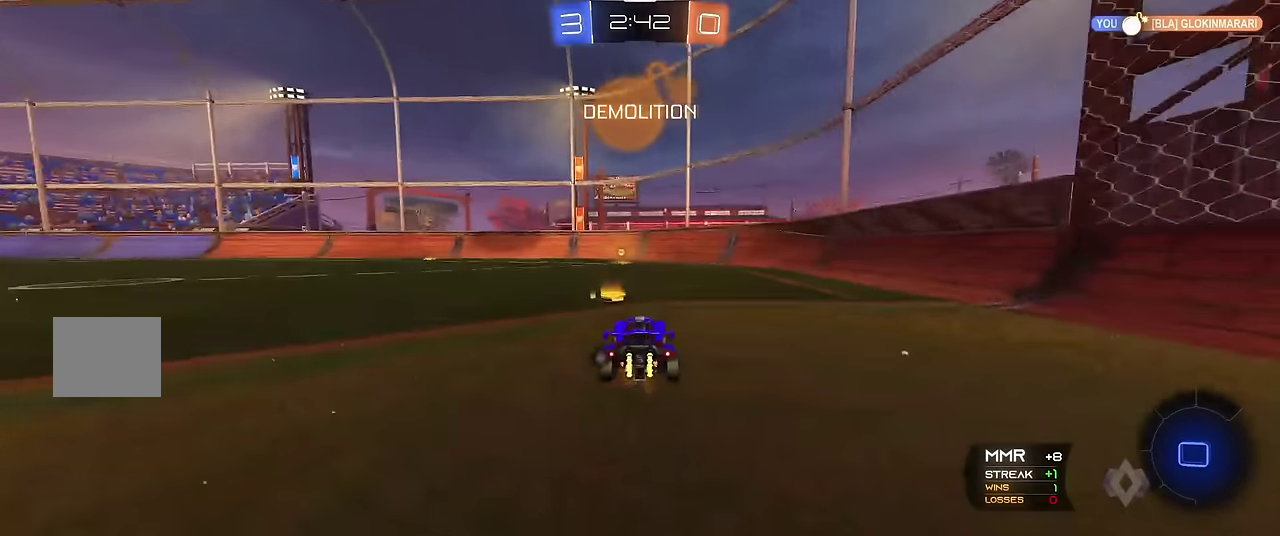
{"buttons": ["R1"], "left_stick": "center", "events": [[167, "R2", "up"], [250, "R2", "down"], [317, "Y", "down"], [450, "Y", "up"], [467, "R2", "up"]]}
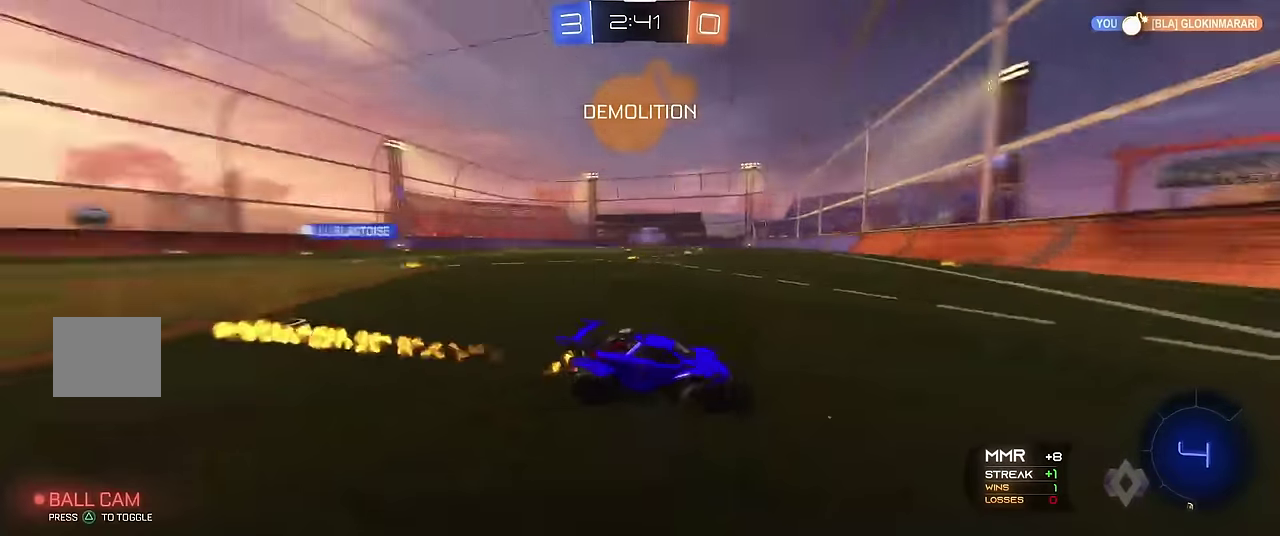
{"buttons": ["R1"], "left_stick": "up-left", "events": [[50, "left_stick", "up-left"], [83, "X", "down"], [117, "R1", "up"], [233, "X", "up"], [317, "R1", "down"]]}
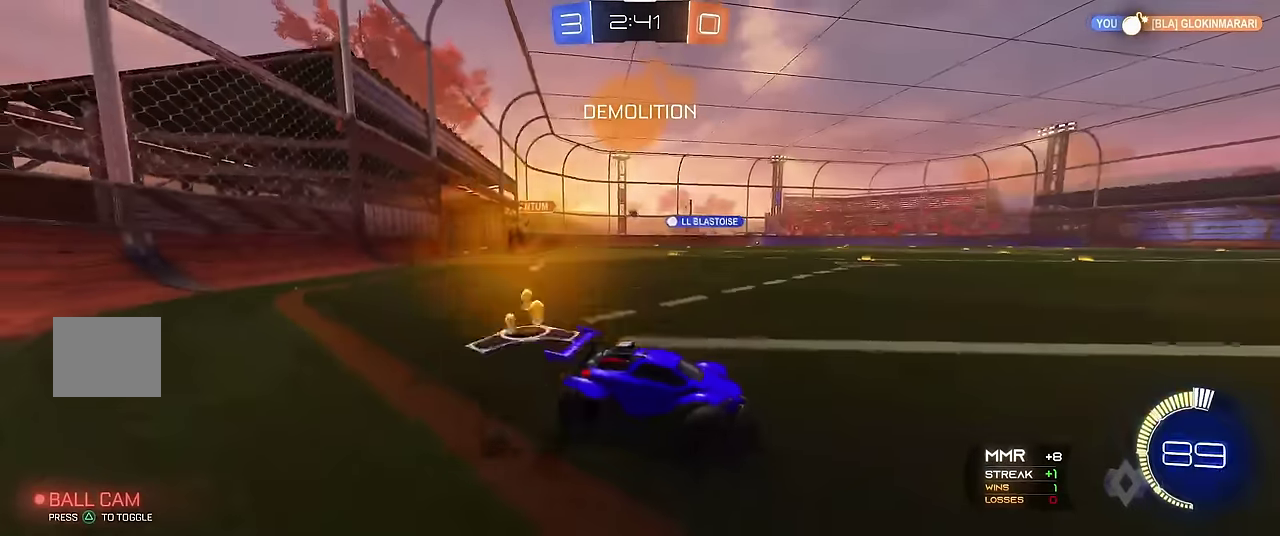
{"buttons": ["R1", "R2"], "left_stick": "center", "events": [[67, "R2", "down"], [233, "R2", "up"], [283, "R2", "down"], [450, "left_stick", "center"]]}
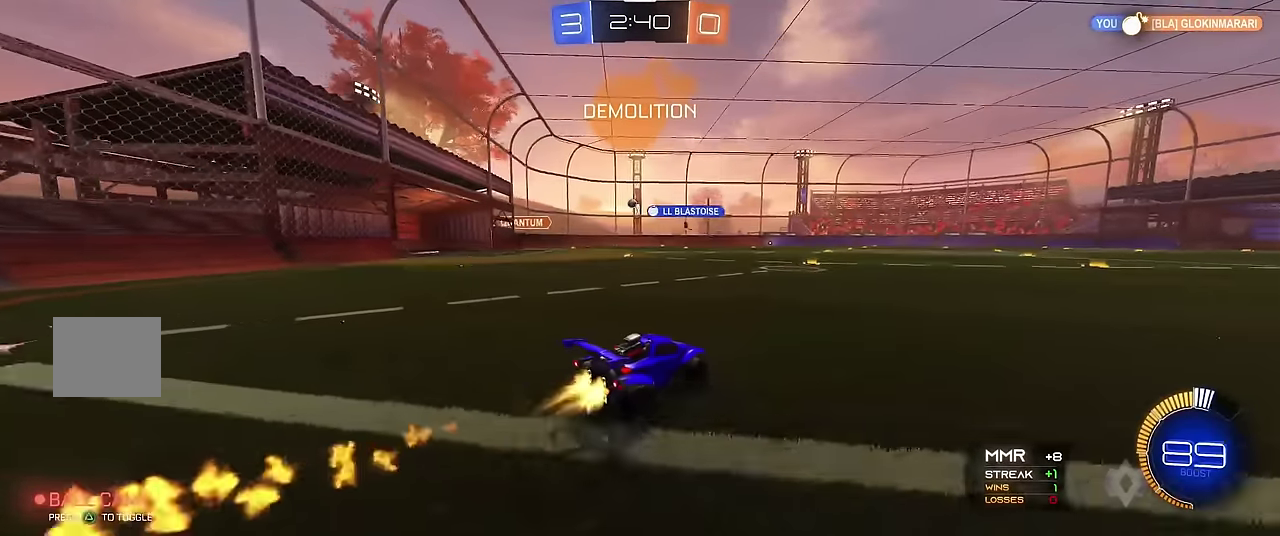
{"buttons": ["R1"], "left_stick": "center", "events": [[33, "R2", "up"], [67, "left_stick", "up-left"], [100, "R2", "down"], [200, "left_stick", "center"], [233, "R2", "up"], [300, "left_stick", "up-left"], [500, "left_stick", "center"]]}
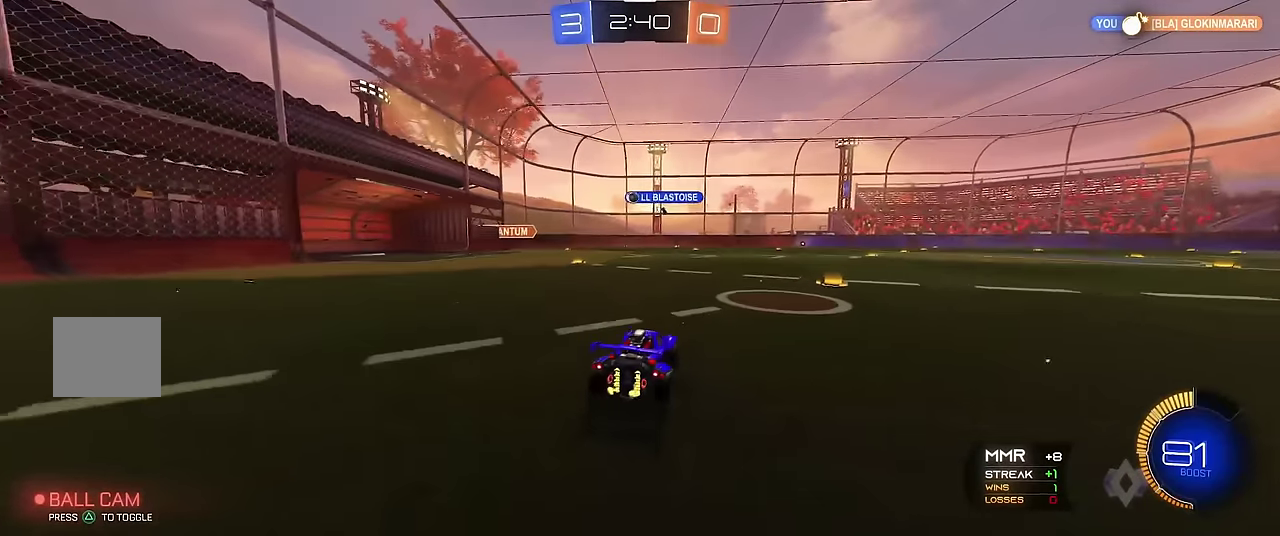
{"buttons": ["R1"], "left_stick": "center", "events": []}
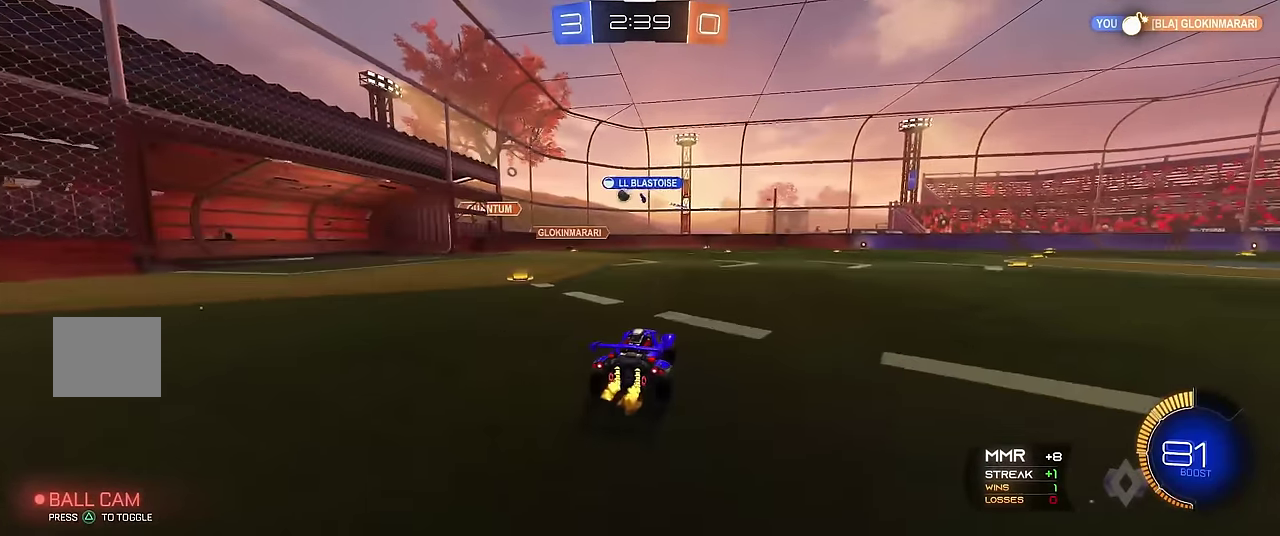
{"buttons": ["R1"], "left_stick": "center", "events": [[50, "left_stick", "up-left"], [83, "R1", "up"], [200, "left_stick", "center"], [333, "left_stick", "right"], [433, "R1", "down"], [467, "left_stick", "center"]]}
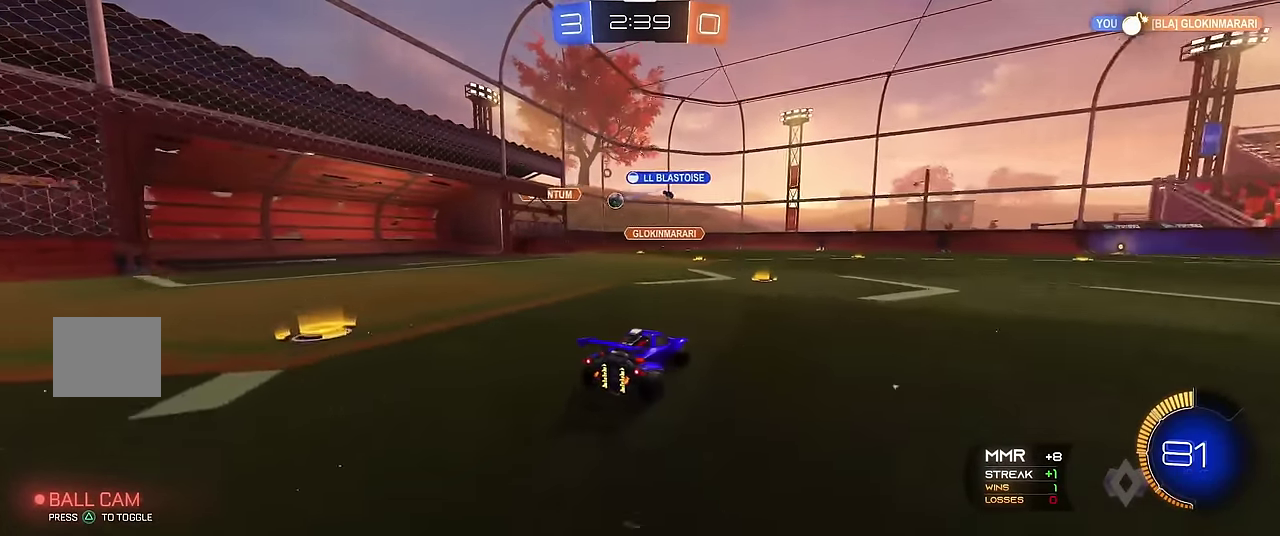
{"buttons": [], "left_stick": "center", "events": [[283, "left_stick", "left"], [300, "R1", "up"], [350, "left_stick", "center"]]}
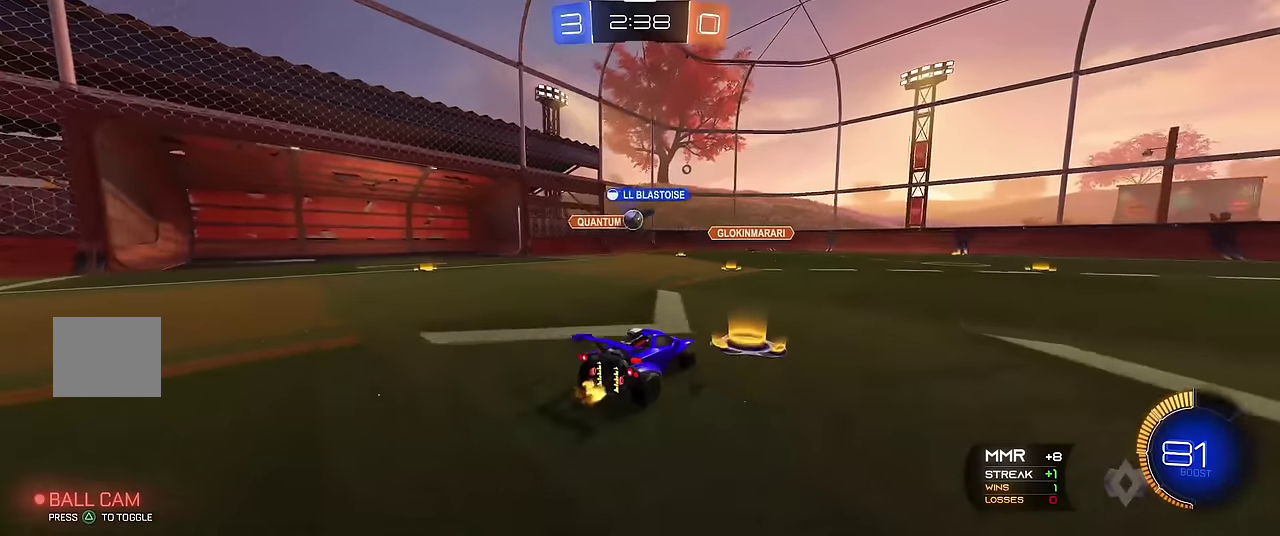
{"buttons": ["A", "R1"], "left_stick": "down-left", "events": [[116, "R1", "down"], [266, "left_stick", "up-left"], [383, "left_stick", "center"], [483, "A", "down"], [483, "left_stick", "down-left"]]}
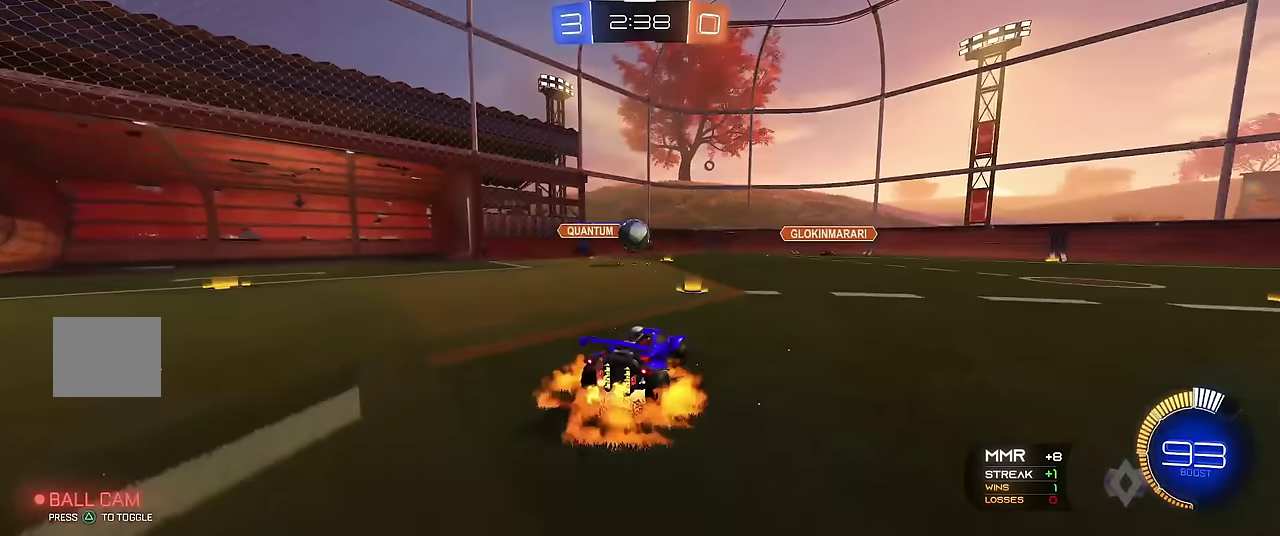
{"buttons": ["X", "R1", "R2"], "left_stick": "up-left", "events": [[16, "R2", "down"], [33, "left_stick", "down"], [83, "left_stick", "down-left"], [100, "X", "down"], [200, "A", "up"], [283, "left_stick", "center"], [350, "left_stick", "up-left"]]}
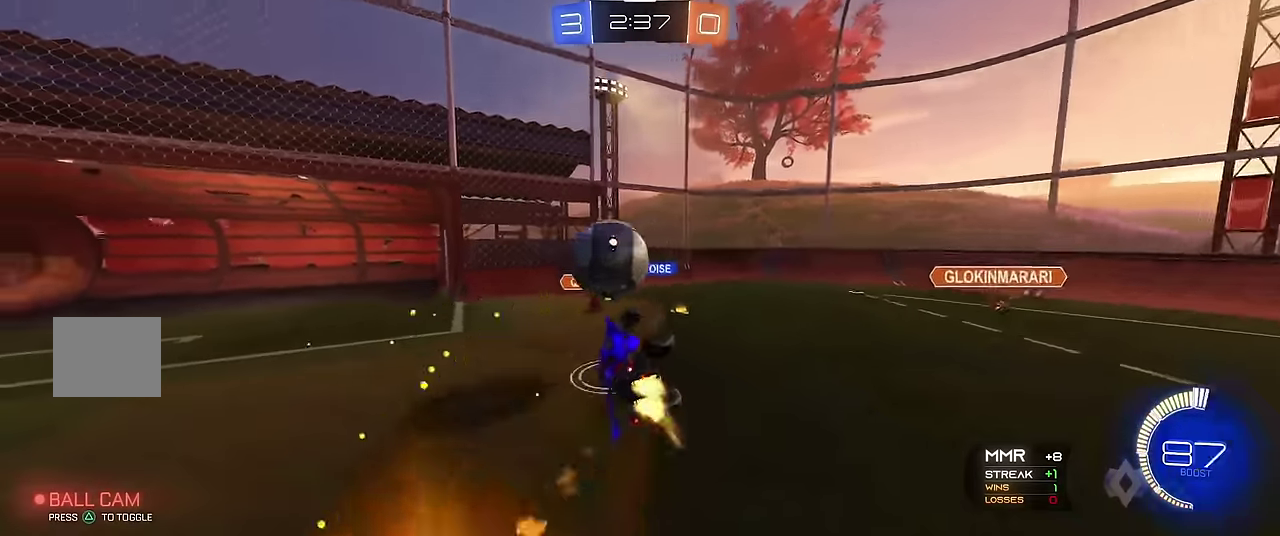
{"buttons": ["R1"], "left_stick": "center", "events": [[33, "A", "down"], [116, "X", "up"], [166, "left_stick", "up"], [183, "A", "up"], [183, "R2", "up"], [433, "left_stick", "center"]]}
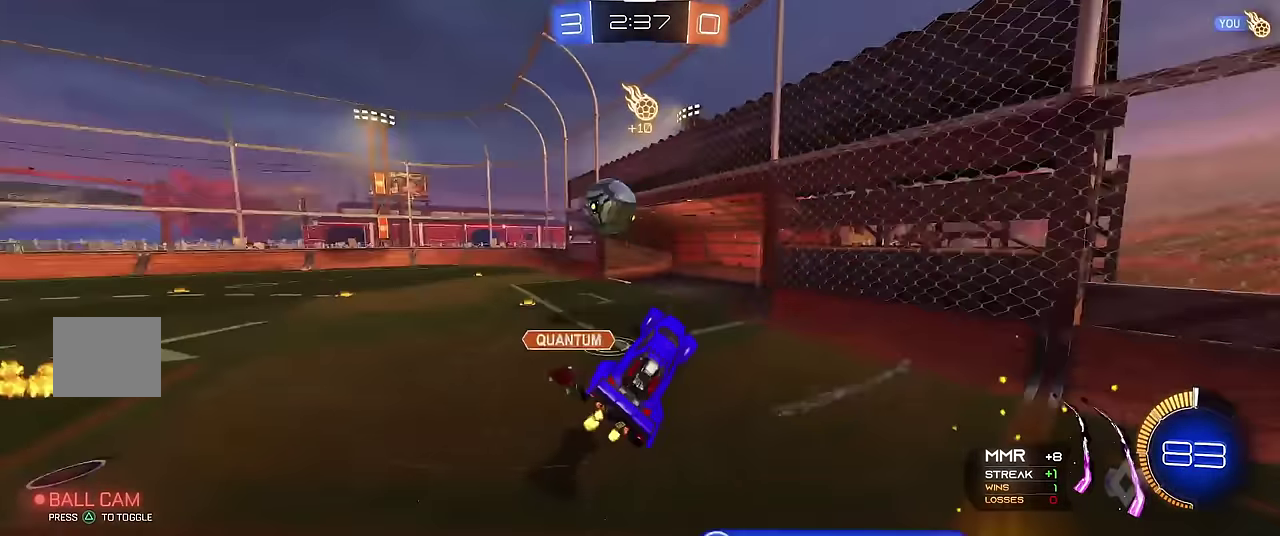
{"buttons": ["X", "R1"], "left_stick": "left"}
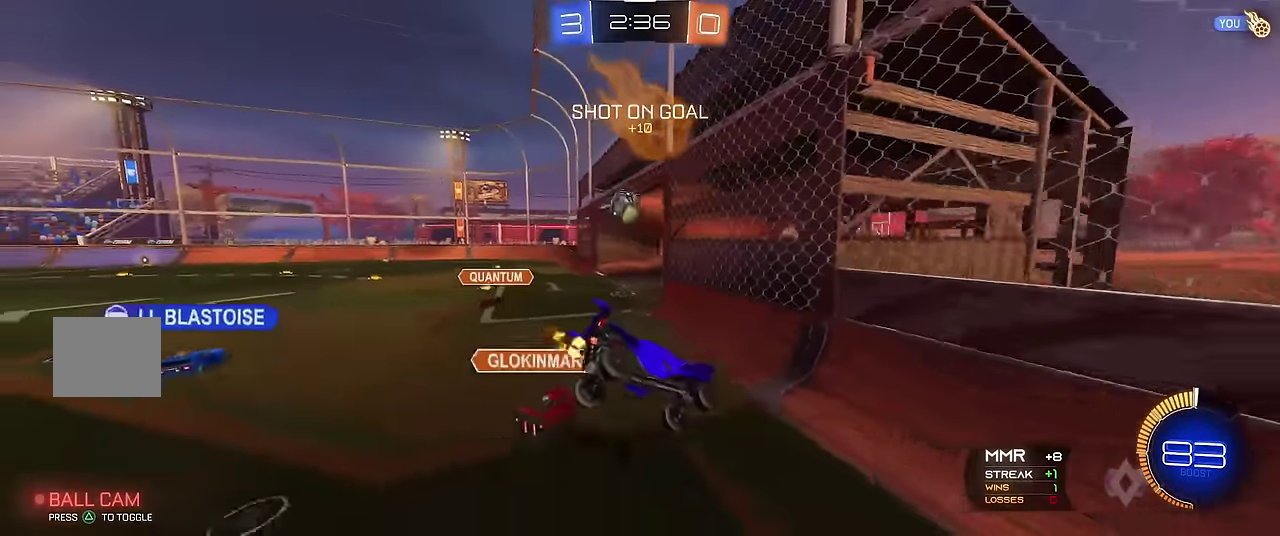
{"buttons": ["R1"], "left_stick": "center"}
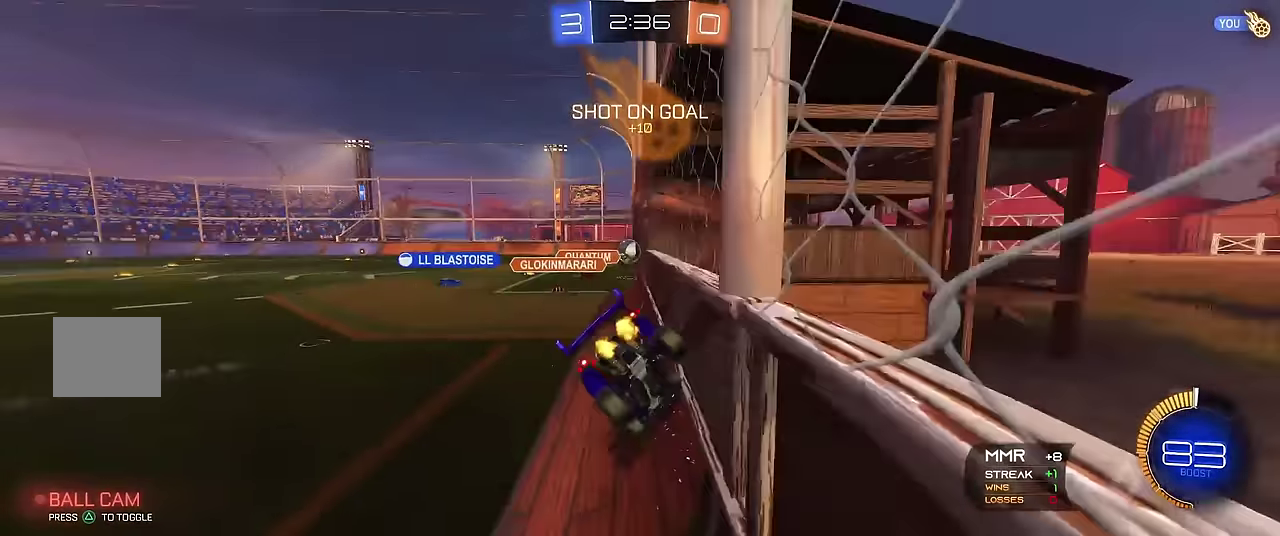
{"buttons": ["R1", "R2"], "left_stick": "center", "events": [[16, "left_stick", "left"], [183, "left_stick", "center"], [316, "R2", "down"]]}
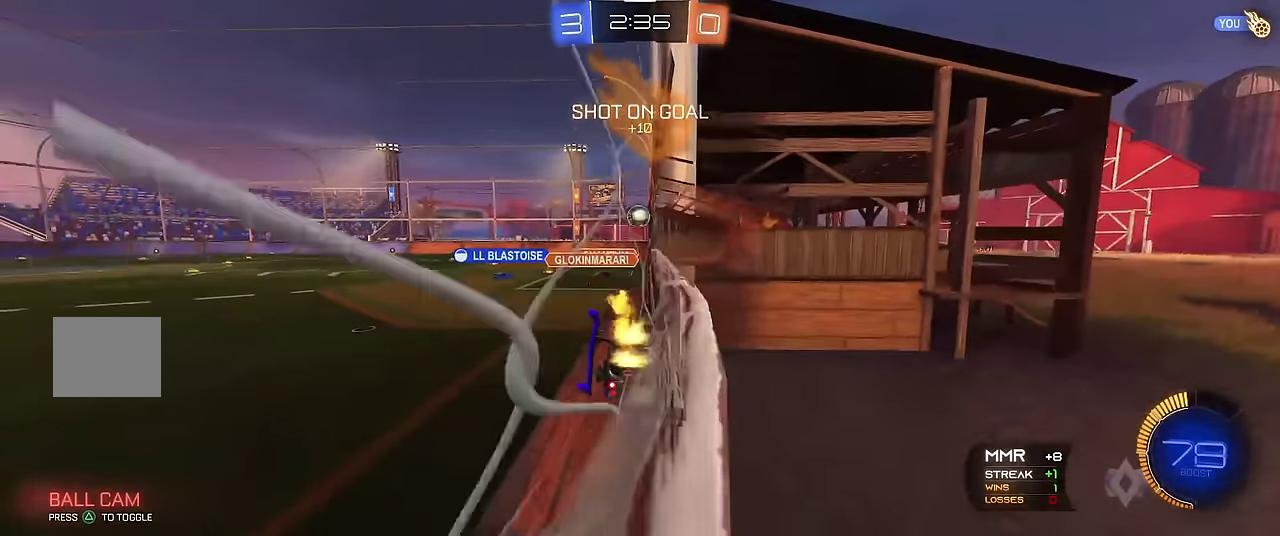
{"buttons": ["R1", "R2"], "left_stick": "center", "events": [[66, "R2", "up"], [483, "R2", "down"]]}
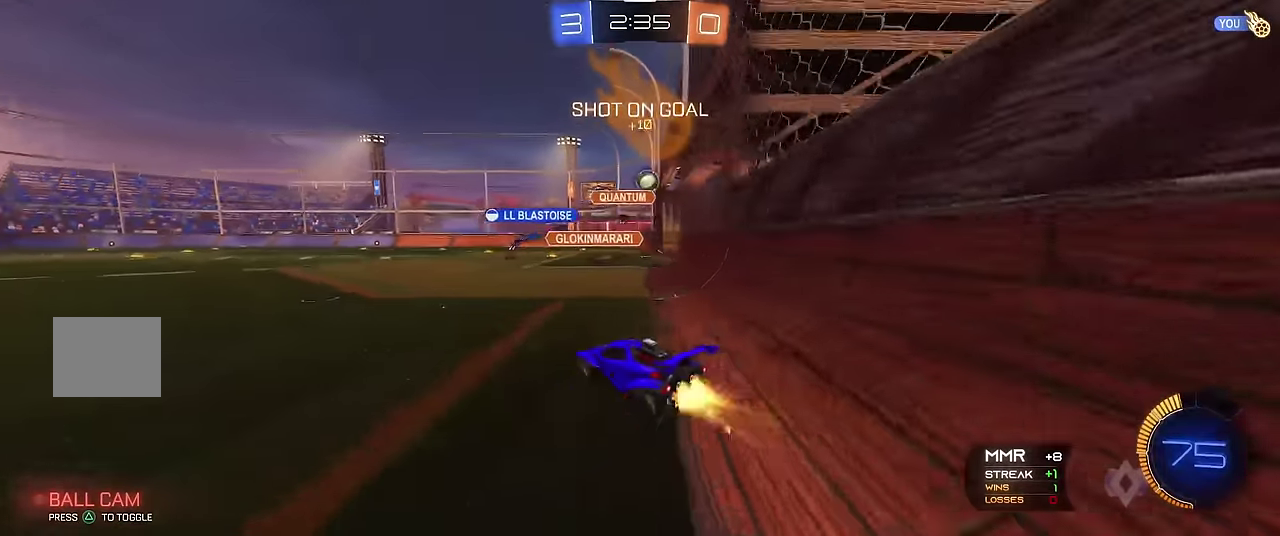
{"buttons": ["R1"], "left_stick": "center", "events": [[83, "R2", "up"], [83, "left_stick", "right"], [216, "left_stick", "center"]]}
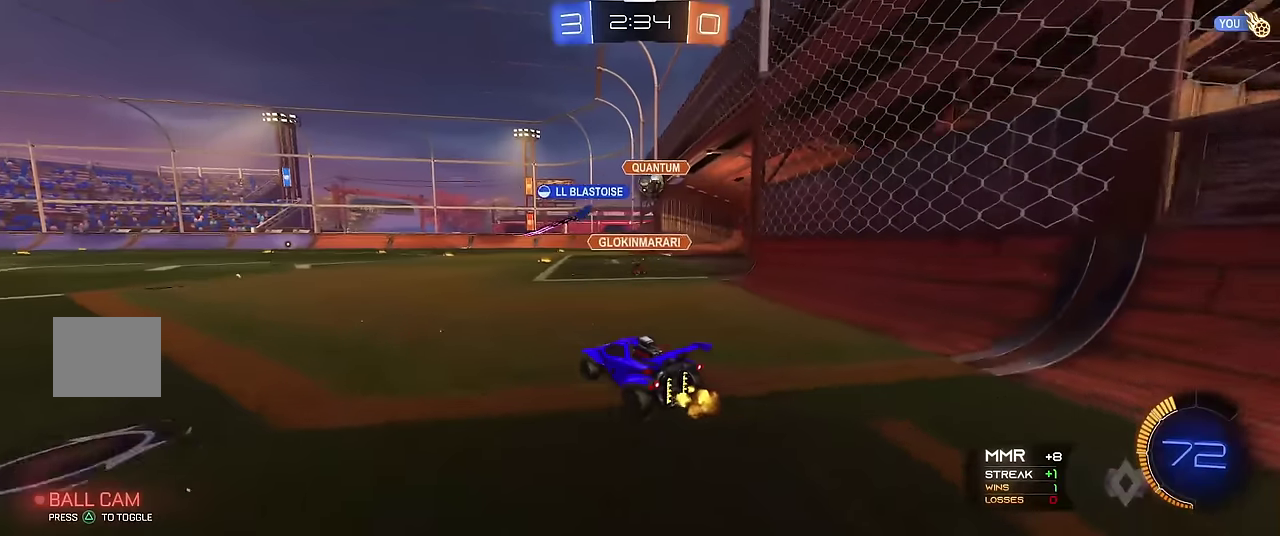
{"buttons": ["R1"], "left_stick": "center", "events": [[200, "R2", "down"], [250, "left_stick", "up-right"], [350, "R2", "up"], [366, "left_stick", "center"]]}
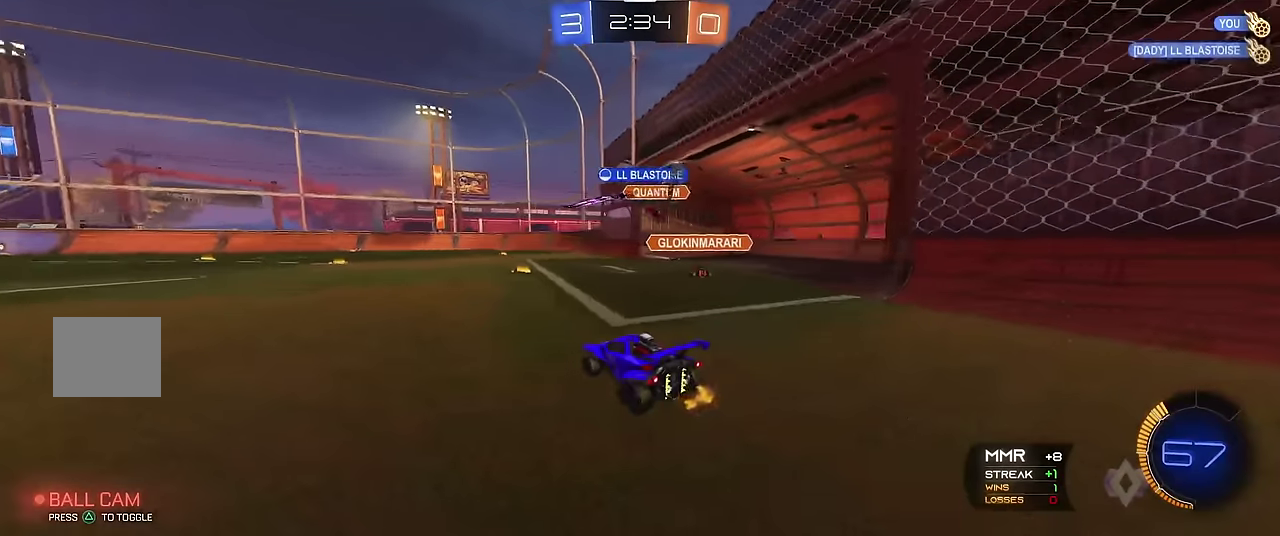
{"buttons": ["R1"], "left_stick": "center", "events": []}
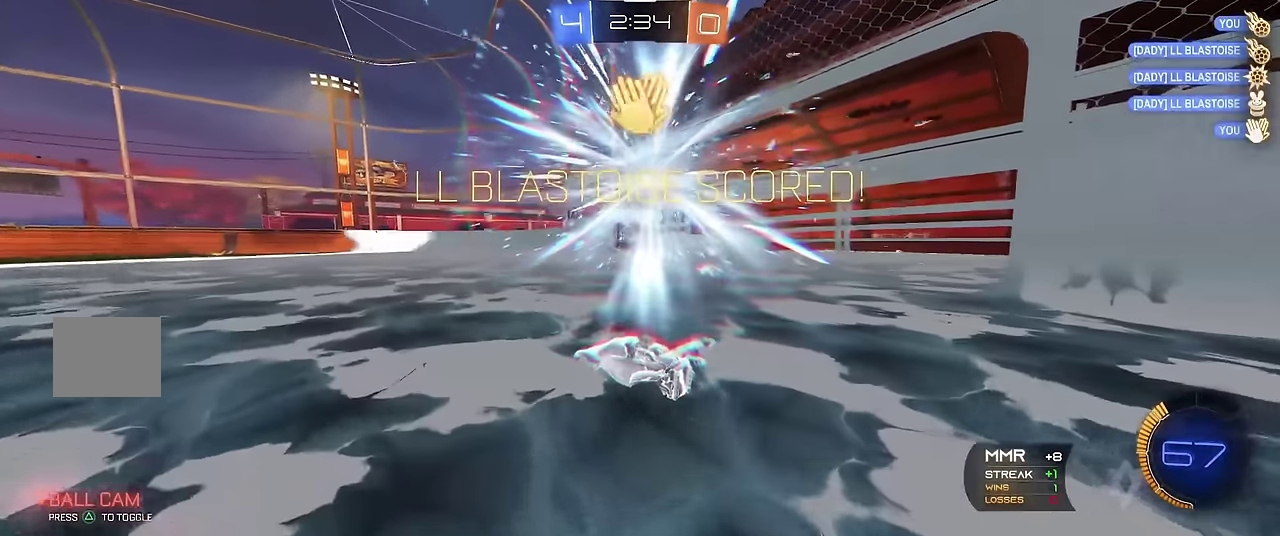
{"buttons": ["Y", "R1"], "left_stick": "up-left", "events": [[366, "Y", "down"], [483, "left_stick", "up-left"]]}